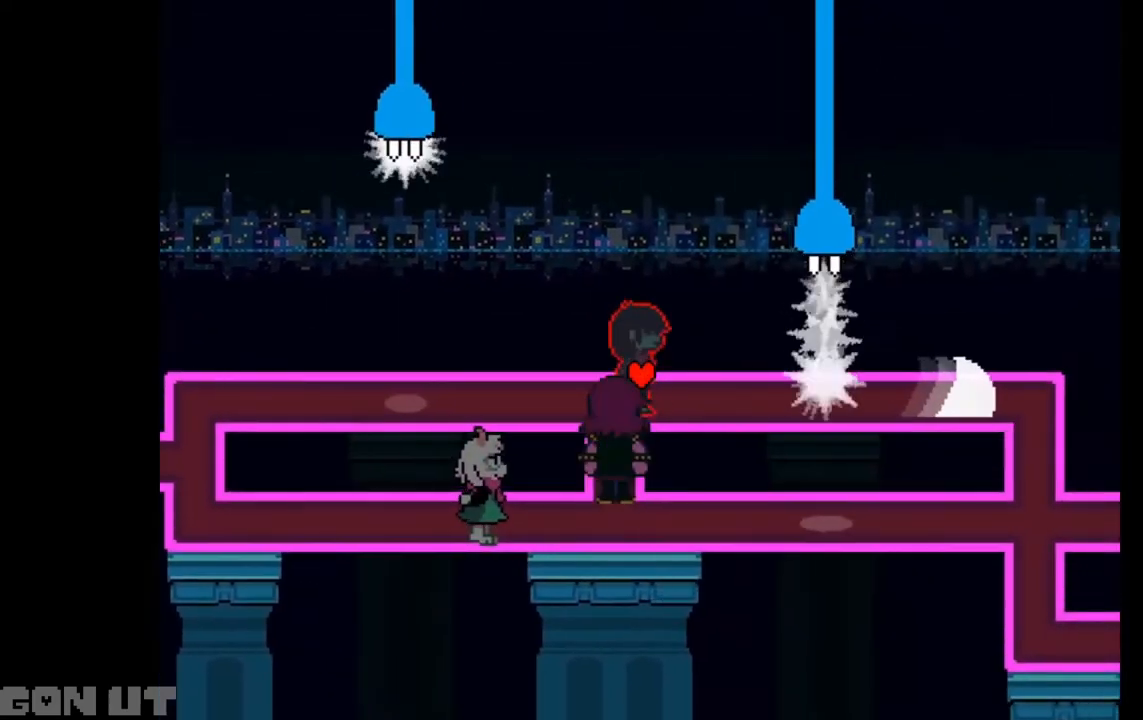
Gameplay with keyboard; each line is a JSON object with the keys held at the frame after it. "events" lists presses ("down") and releases ("up") of "c", "down", "left", "right", "up", "x" and "z" between this image and that frame as [ms after this image, input, new state], when the widget could be followed in between. No other keys are recorded. Mouse input is not recorded.
{"keys": ["right"], "events": [[83, "right", "up"], [150, "right", "down"]]}
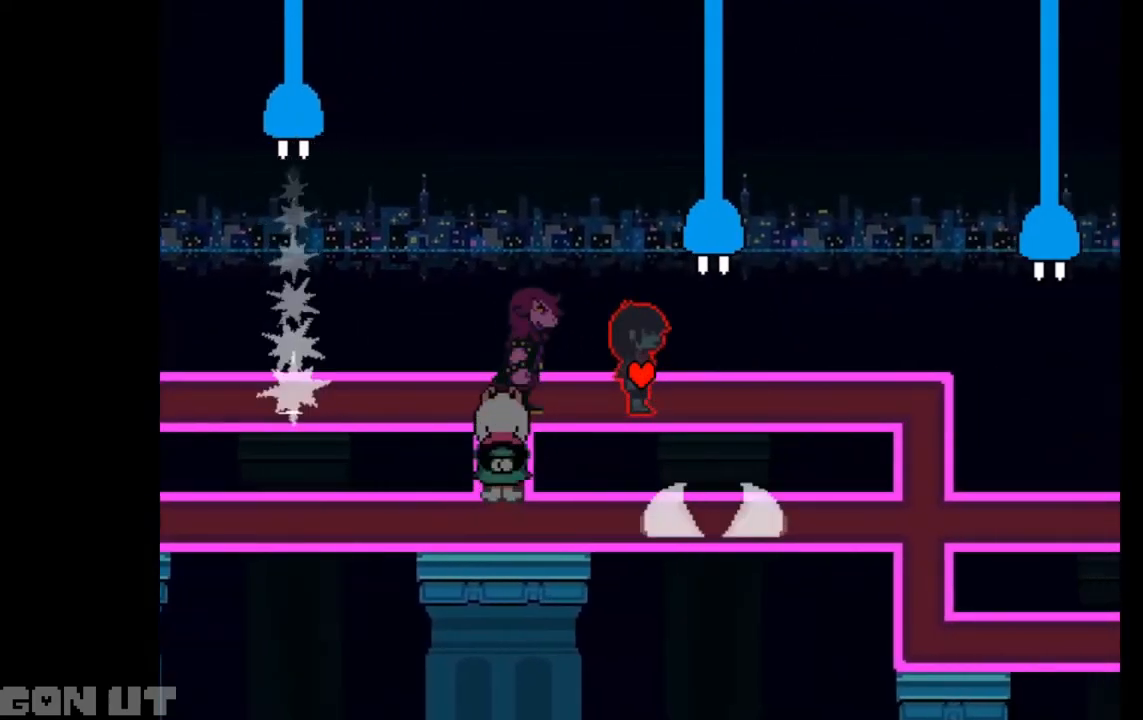
{"keys": ["right"], "events": []}
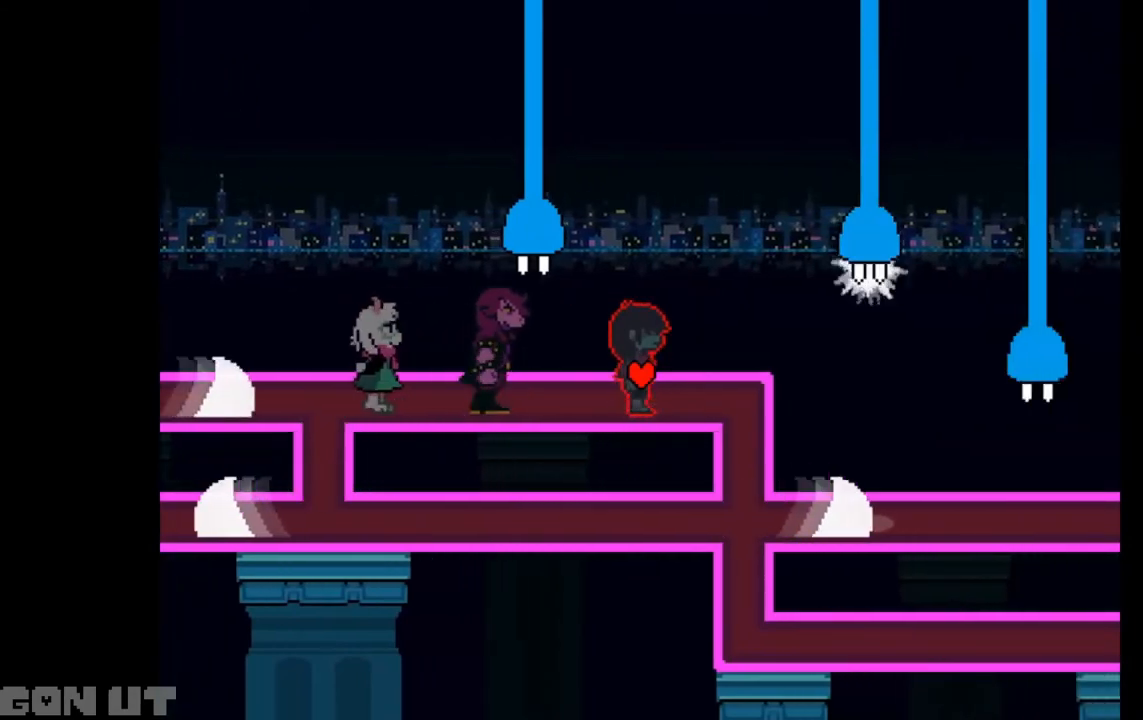
{"keys": [], "events": [[250, "down", "down"], [350, "right", "up"], [450, "down", "up"]]}
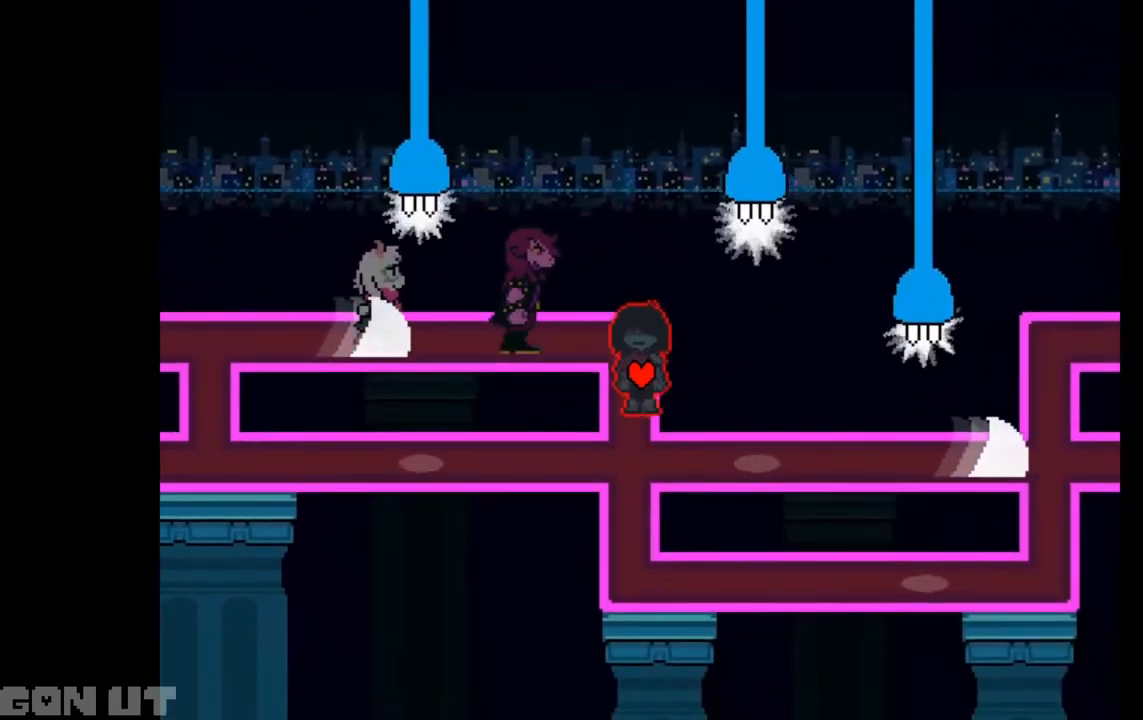
{"keys": [], "events": []}
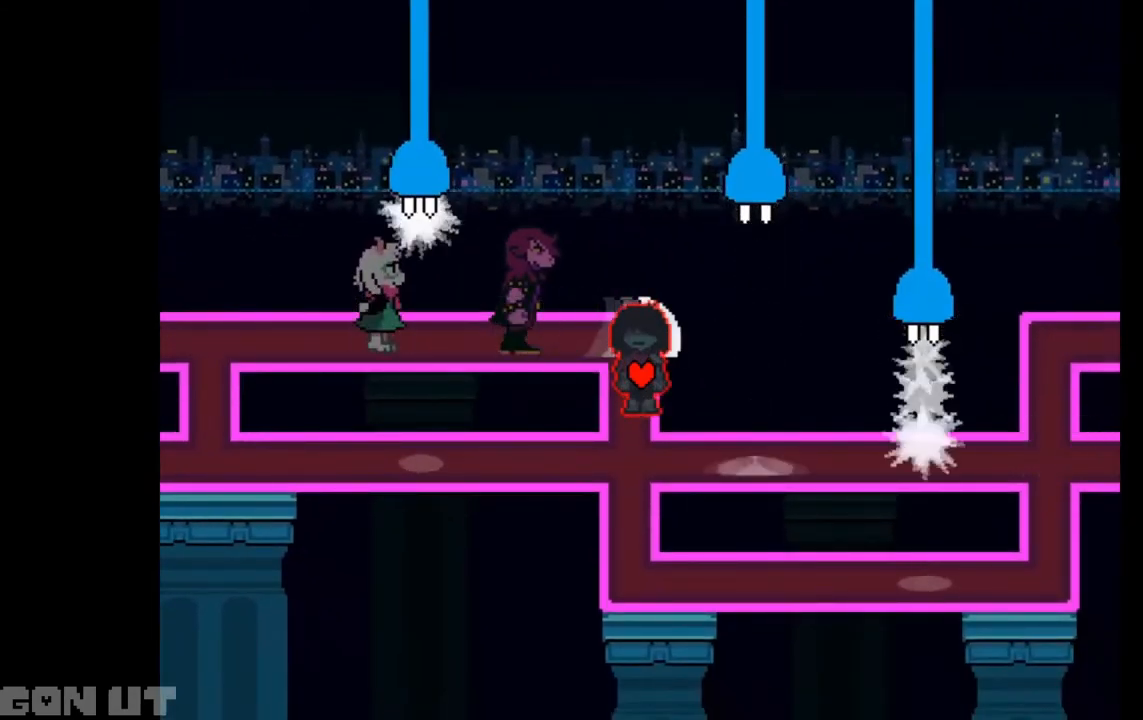
{"keys": [], "events": []}
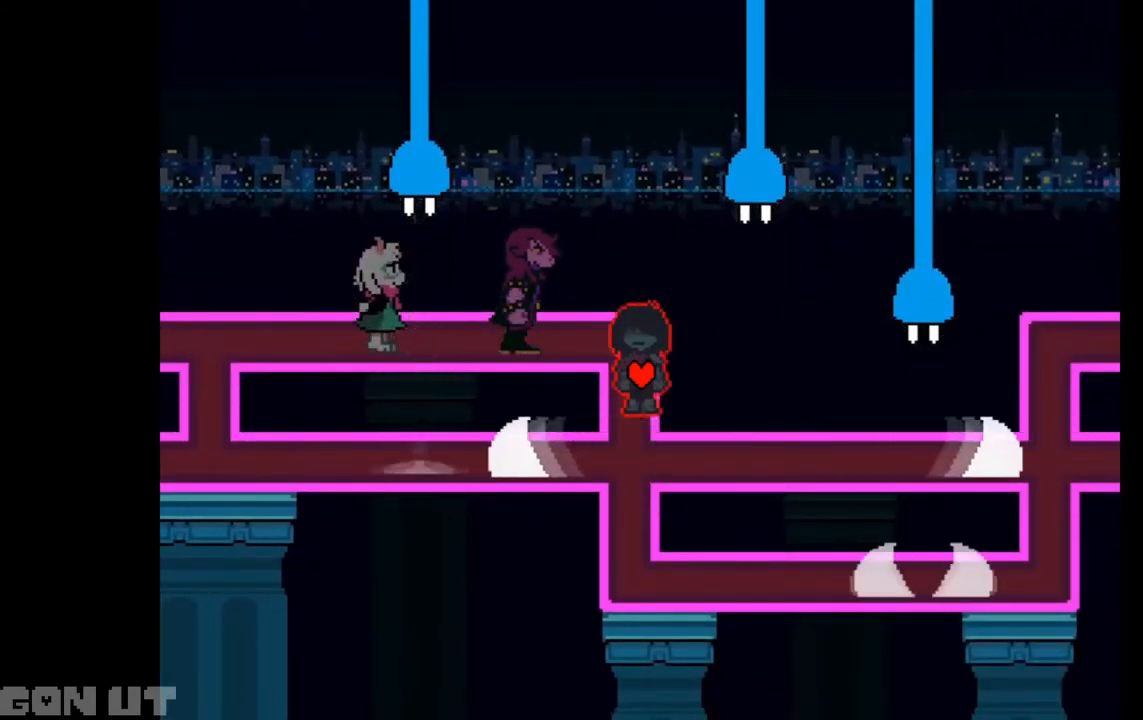
{"keys": [], "events": []}
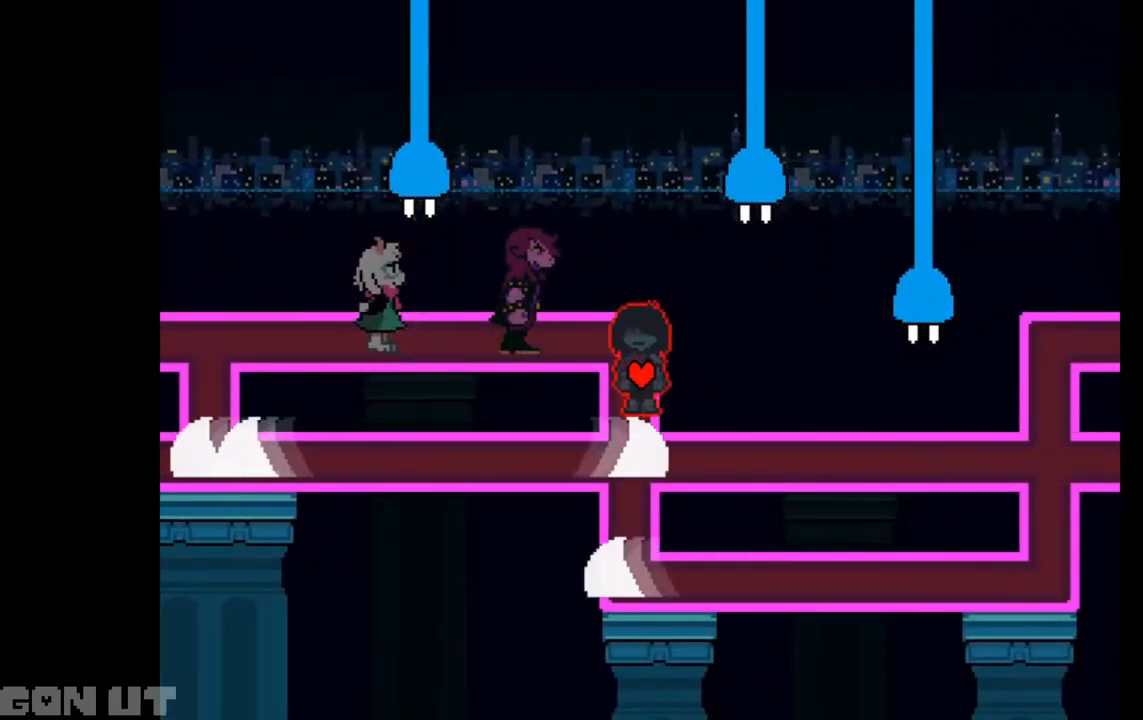
{"keys": ["right"], "events": [[117, "down", "down"], [250, "right", "down"], [317, "down", "up"]]}
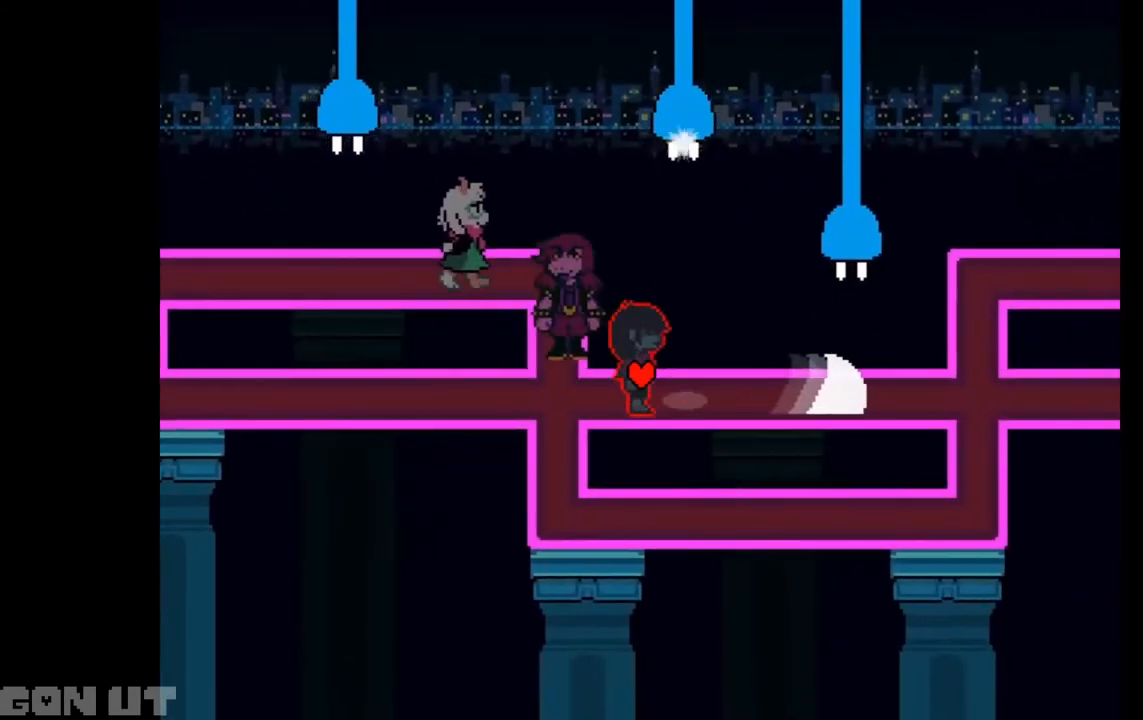
{"keys": ["right"], "events": []}
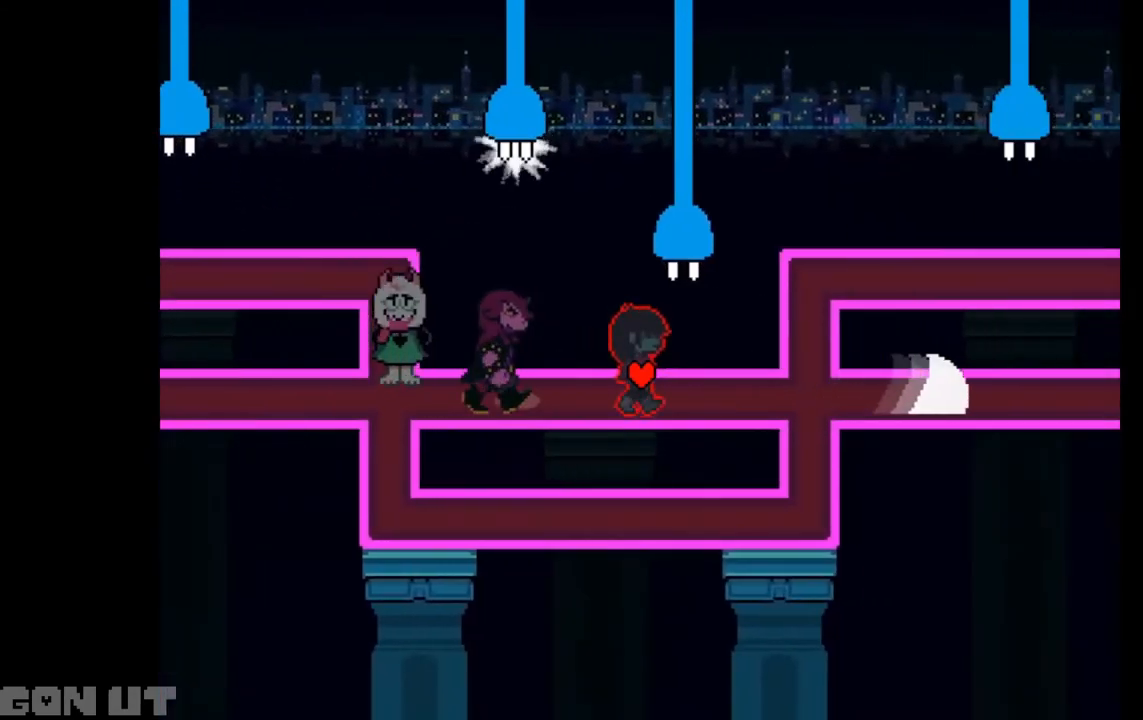
{"keys": ["right", "up"], "events": [[450, "up", "down"]]}
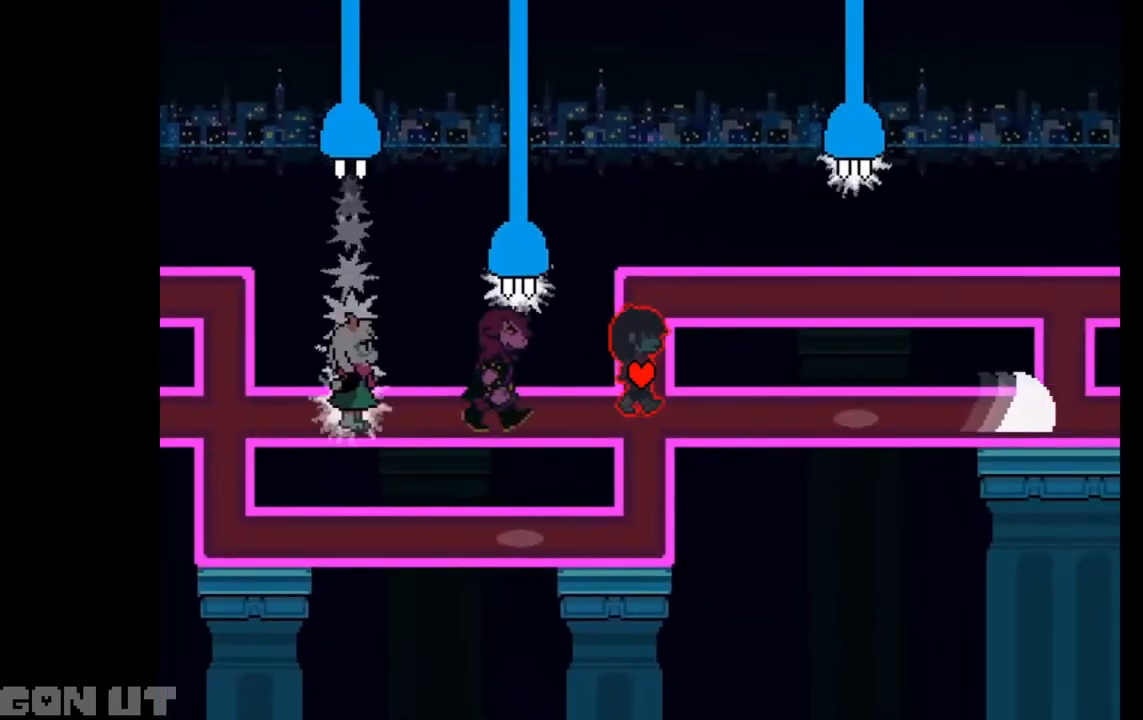
{"keys": [], "events": [[50, "right", "up"], [350, "up", "up"]]}
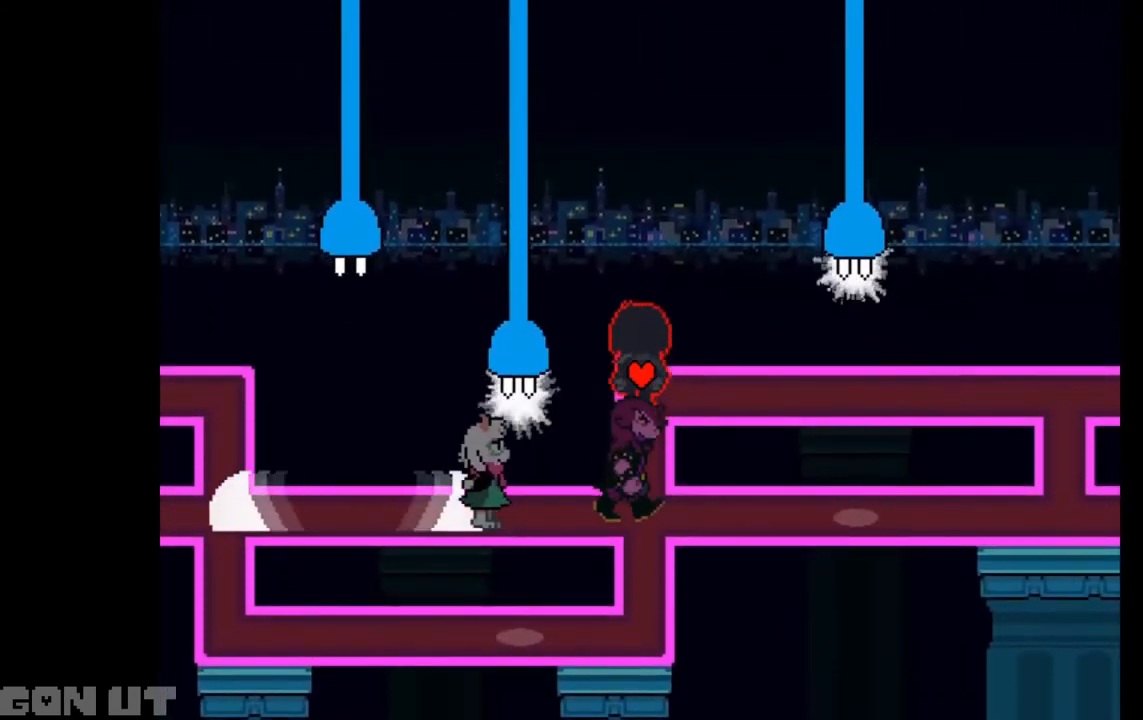
{"keys": ["right"], "events": [[250, "up", "down"], [350, "up", "up"], [383, "right", "down"]]}
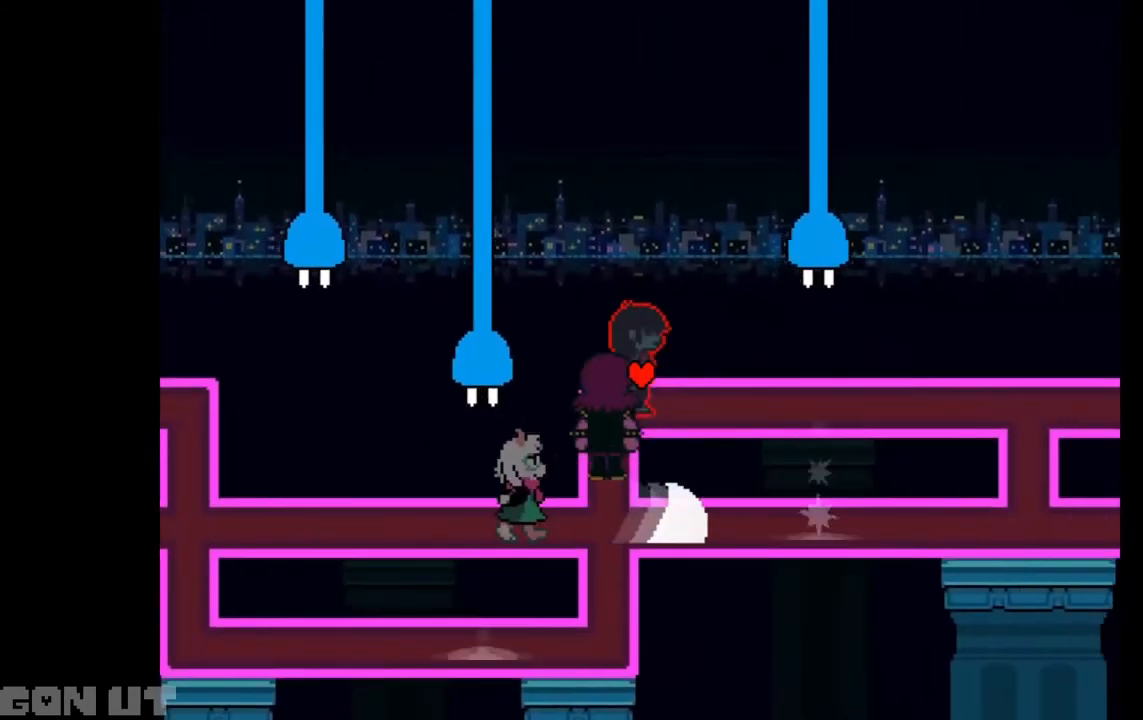
{"keys": ["right"], "events": [[17, "right", "up"], [83, "right", "down"]]}
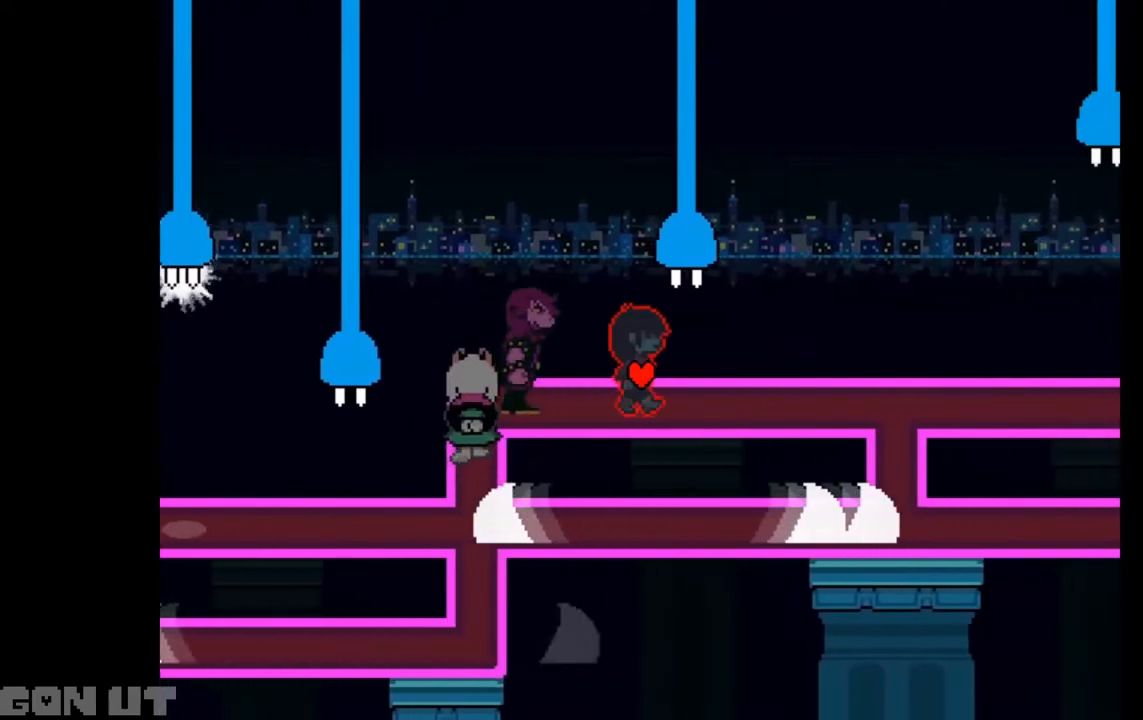
{"keys": ["right"], "events": []}
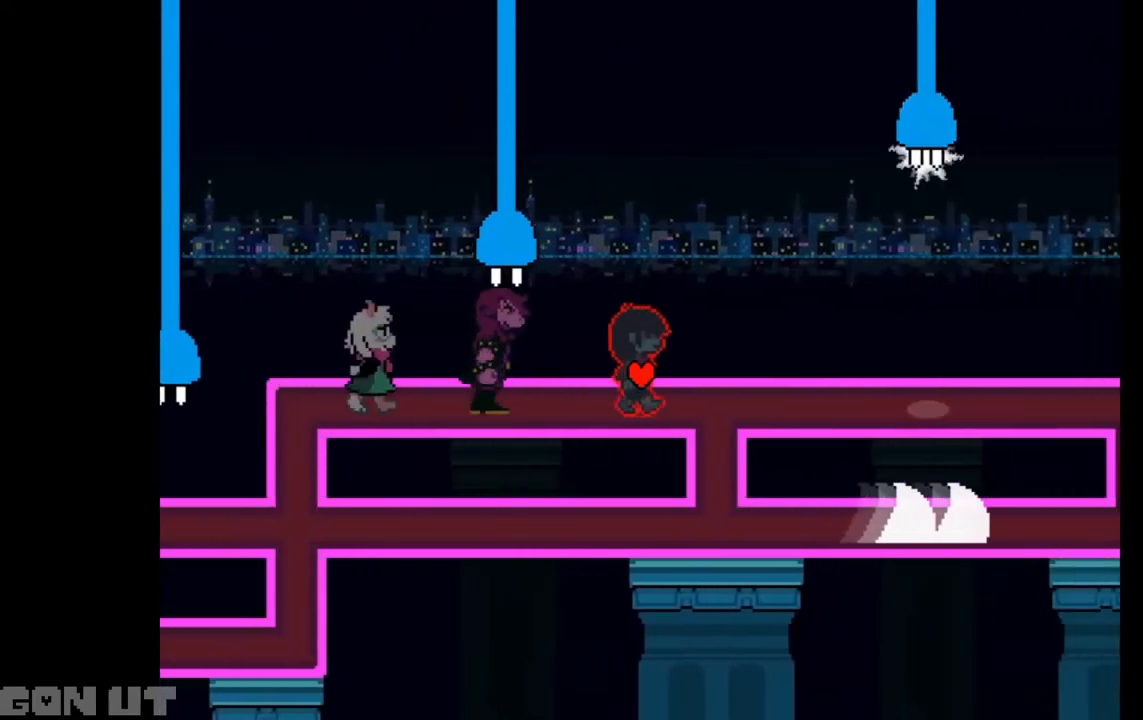
{"keys": [], "events": [[150, "down", "down"], [217, "right", "up"], [383, "down", "up"]]}
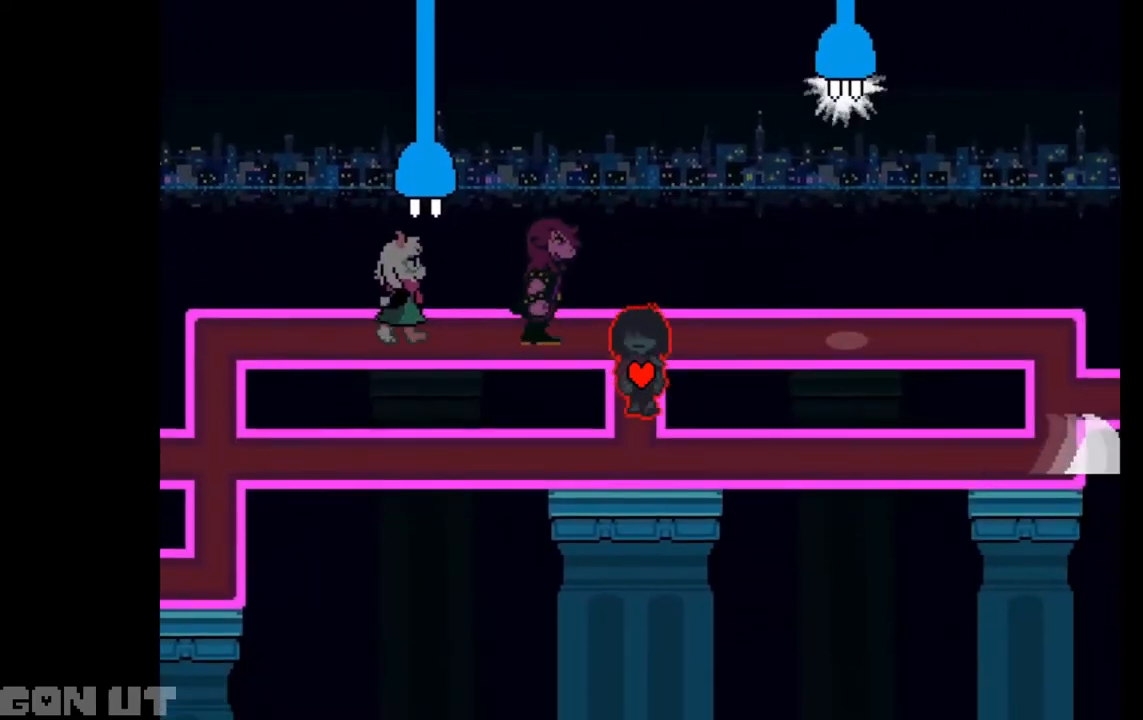
{"keys": [], "events": []}
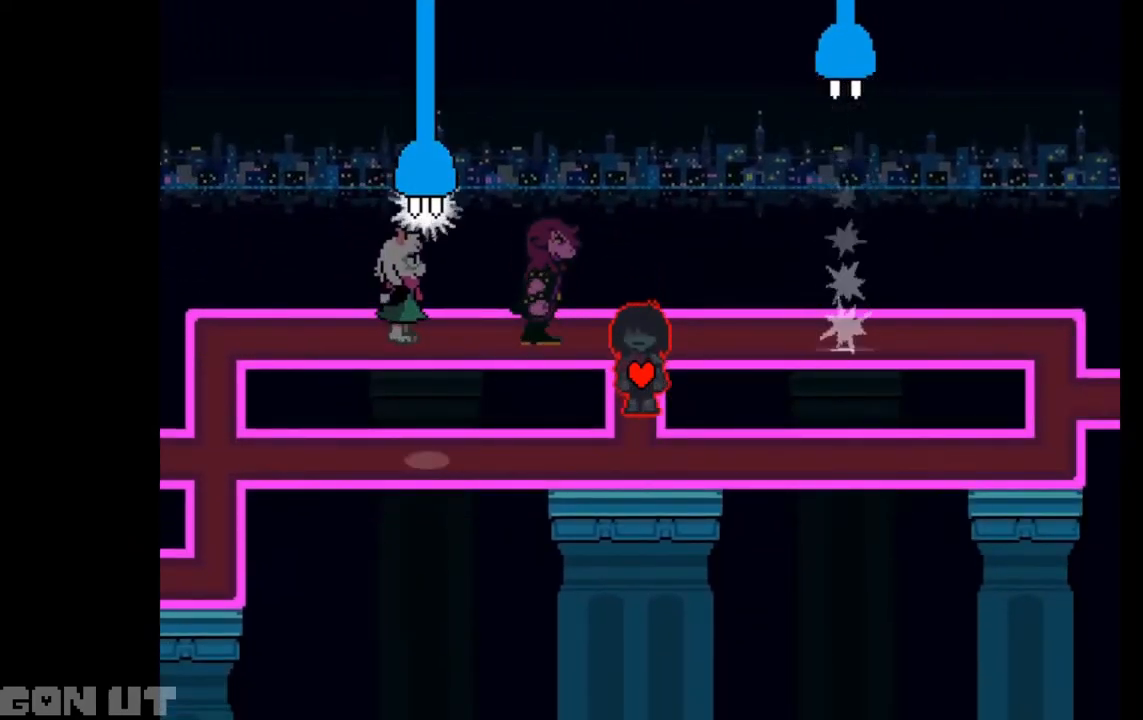
{"keys": [], "events": []}
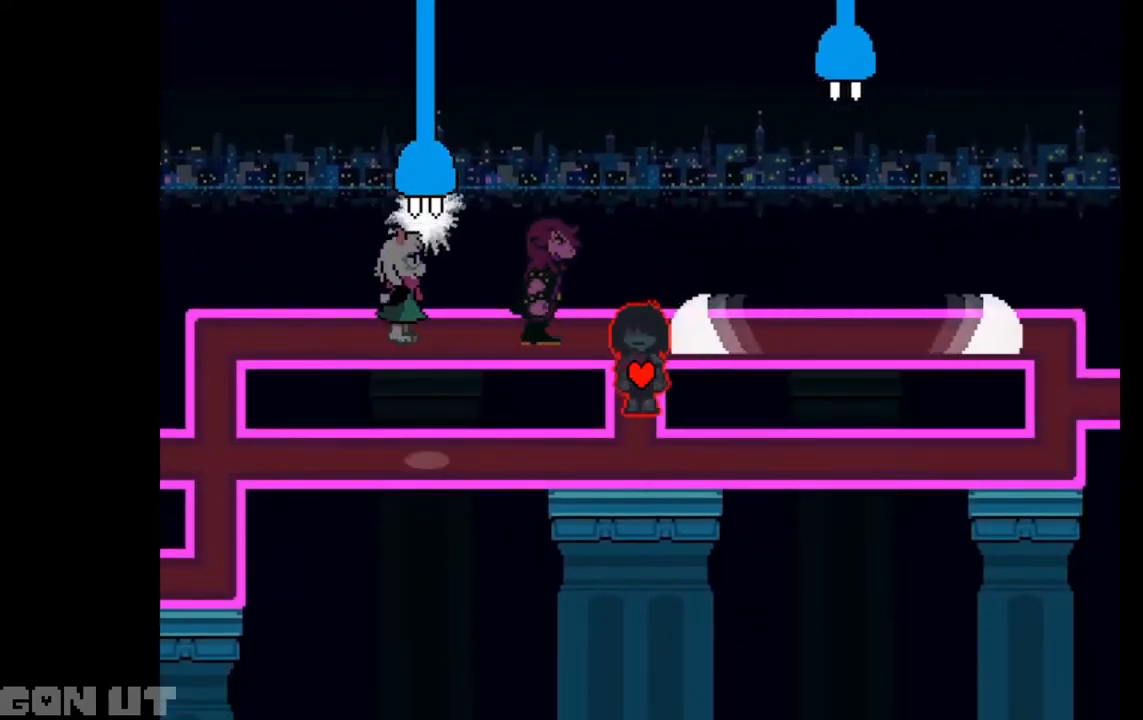
{"keys": ["right", "up"], "events": [[317, "up", "down"], [450, "right", "down"]]}
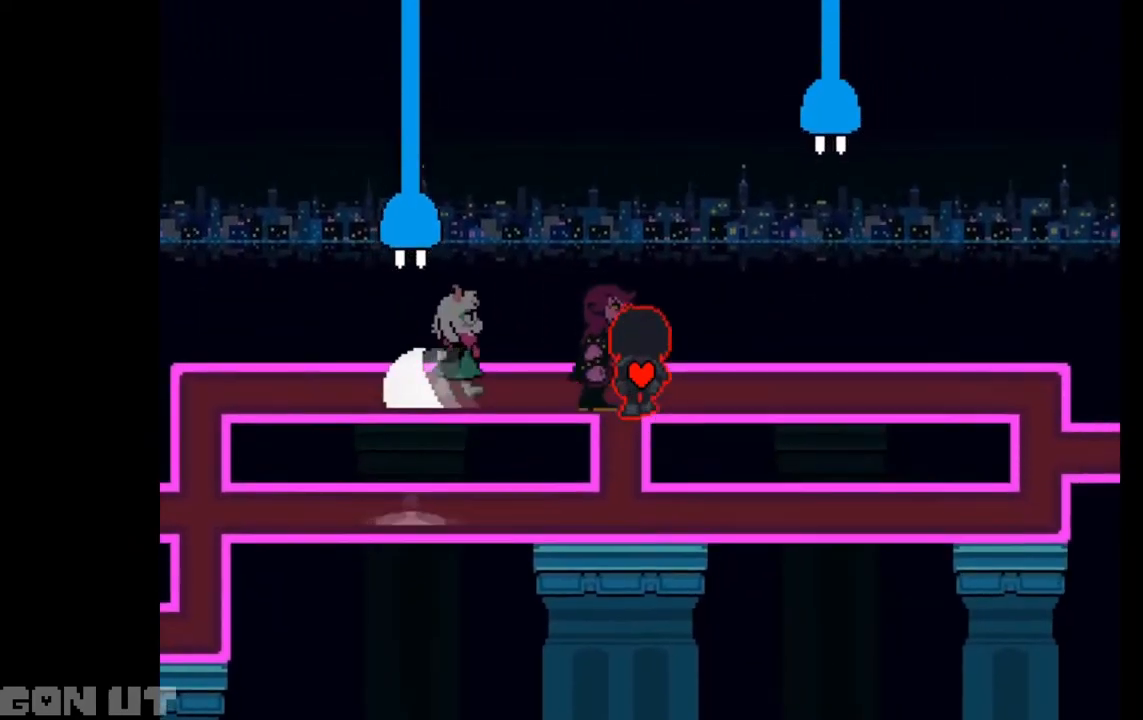
{"keys": ["right"], "events": [[50, "up", "up"]]}
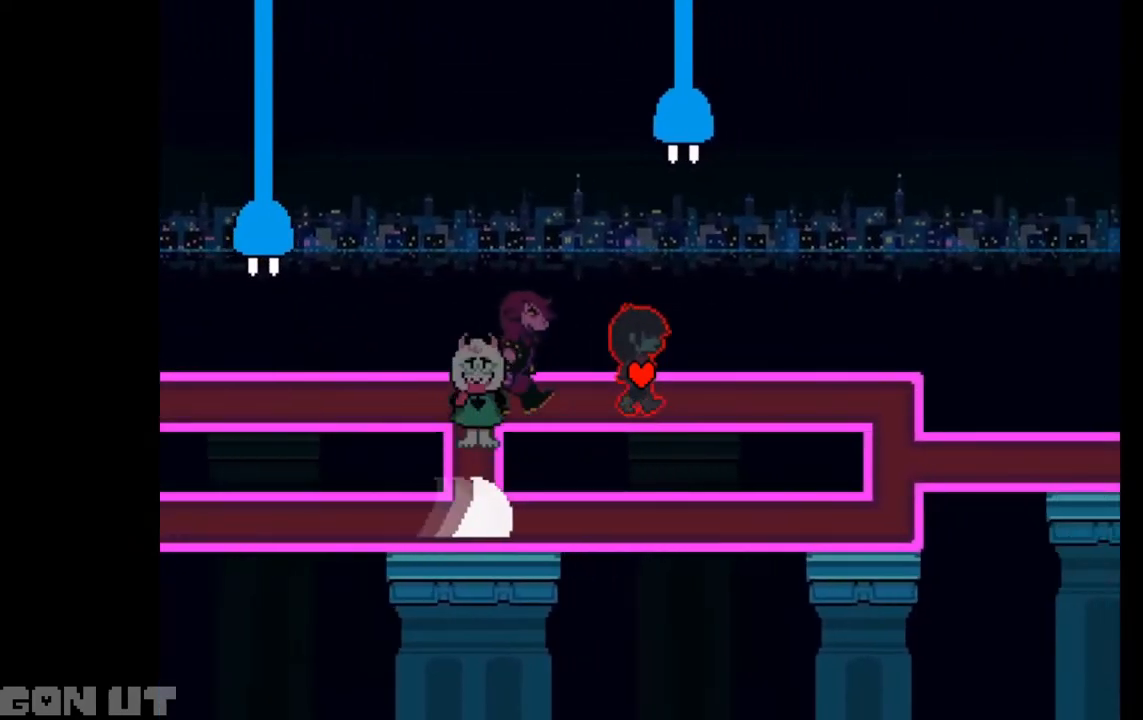
{"keys": ["right"], "events": []}
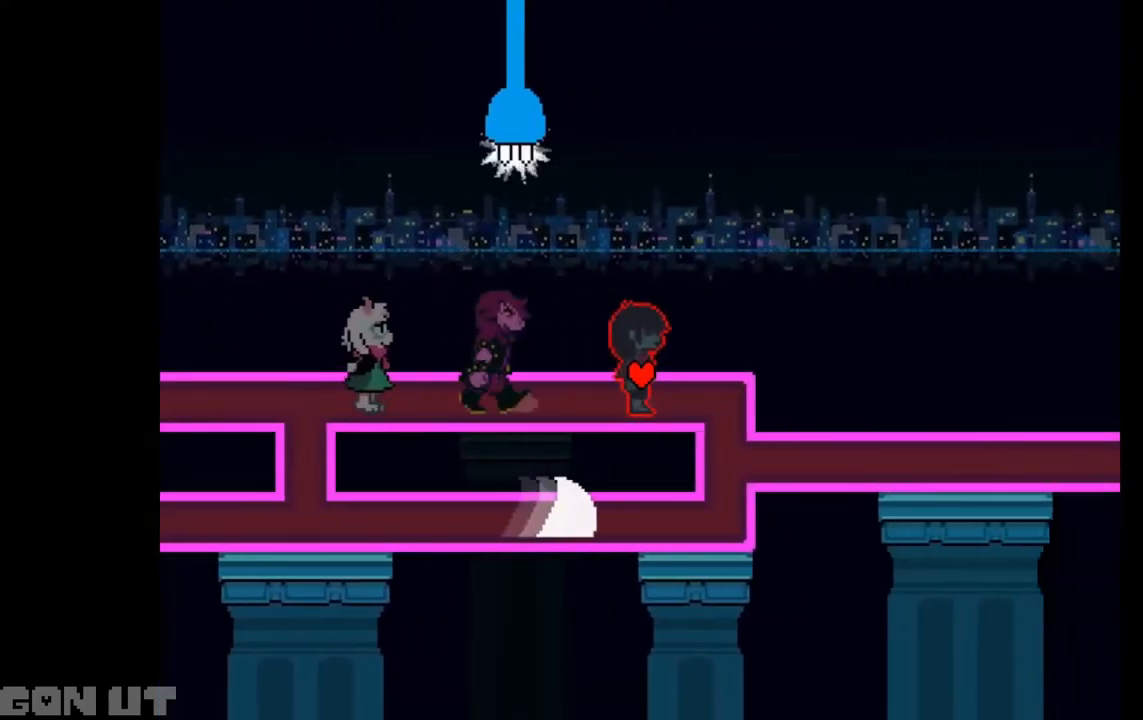
{"keys": ["right"], "events": [[183, "down", "down"], [383, "down", "up"]]}
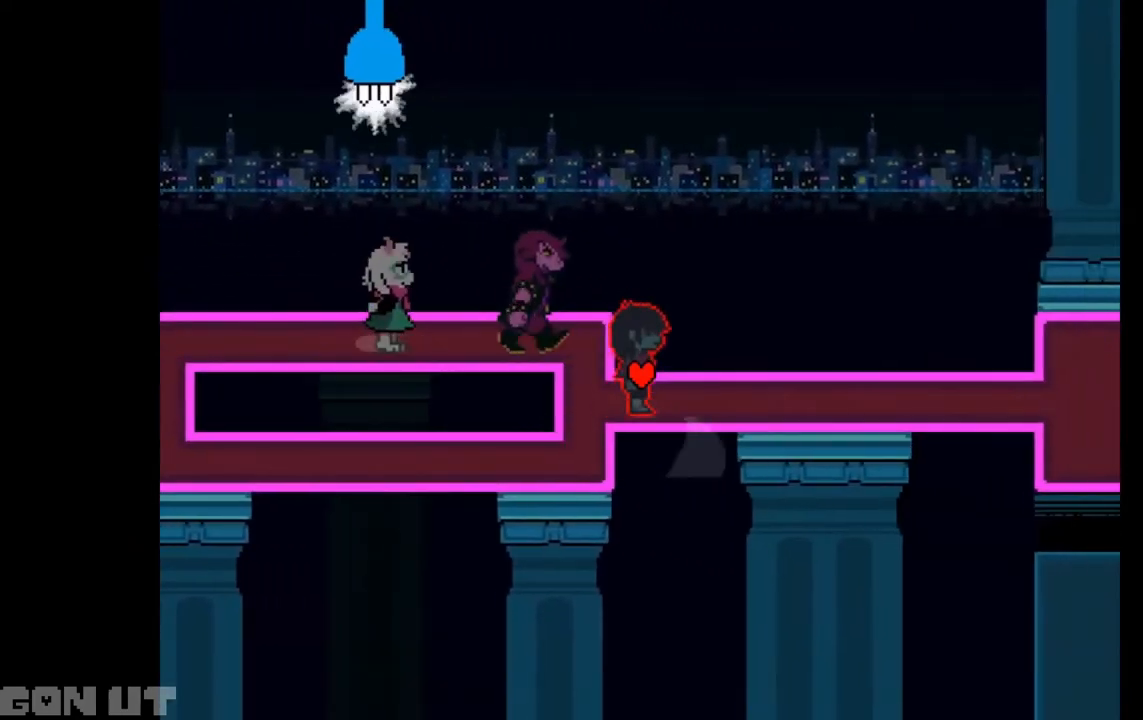
{"keys": ["right"], "events": []}
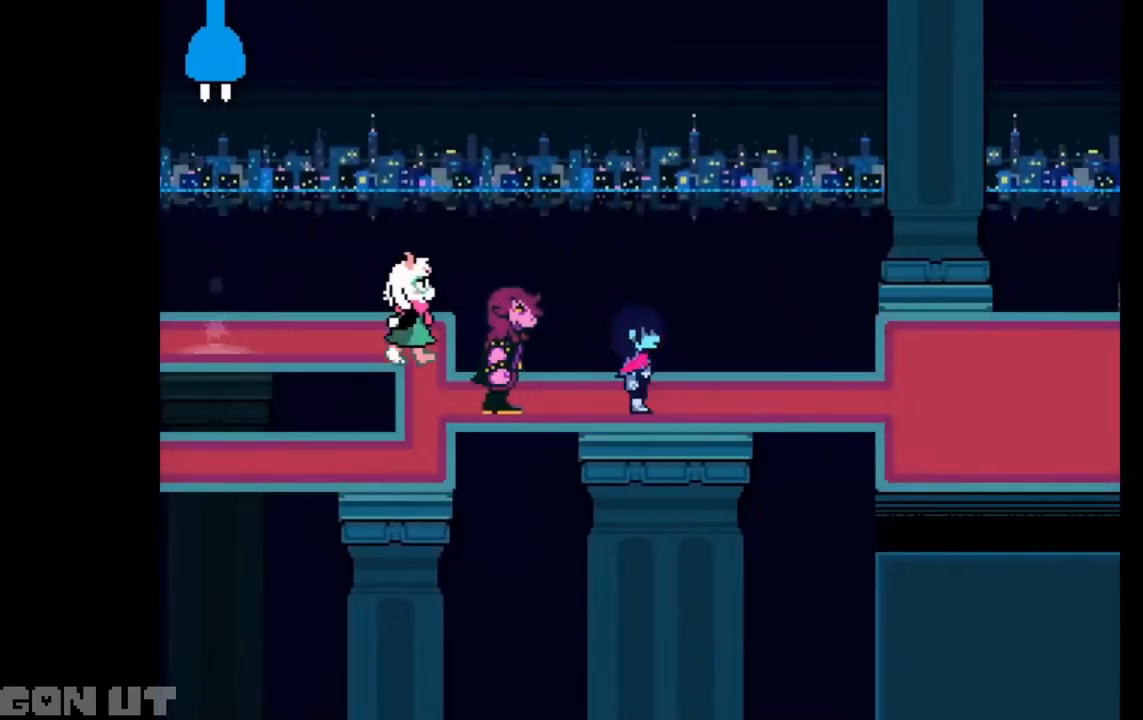
{"keys": ["right"], "events": []}
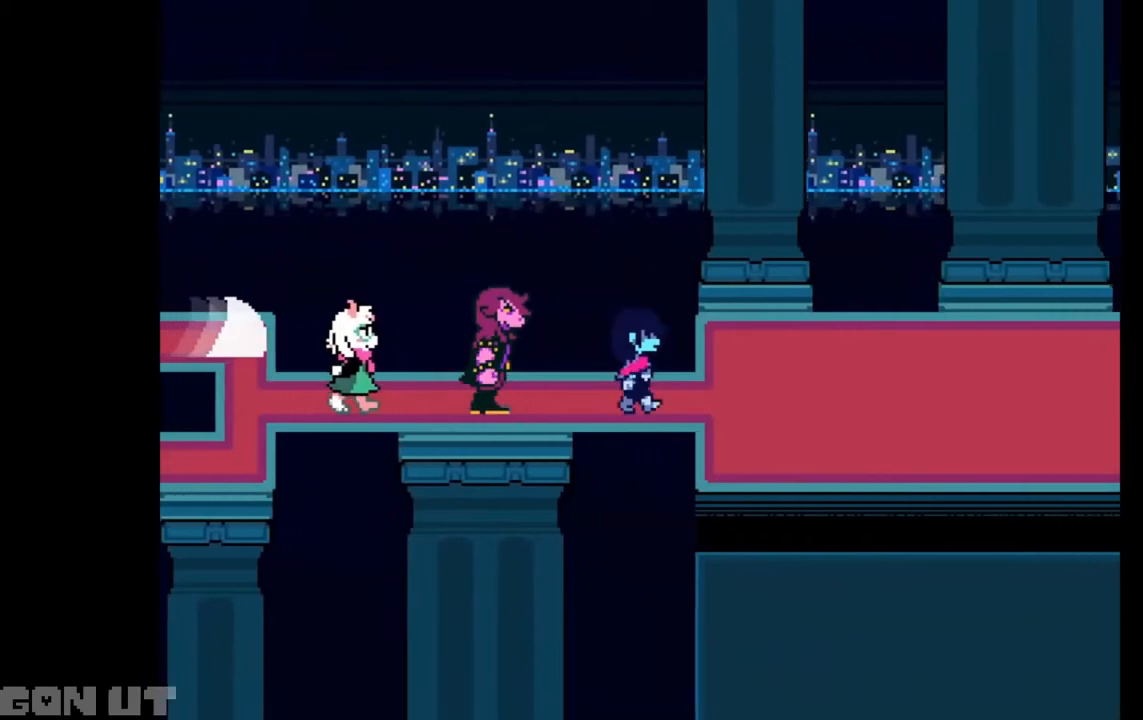
{"keys": ["right"], "events": []}
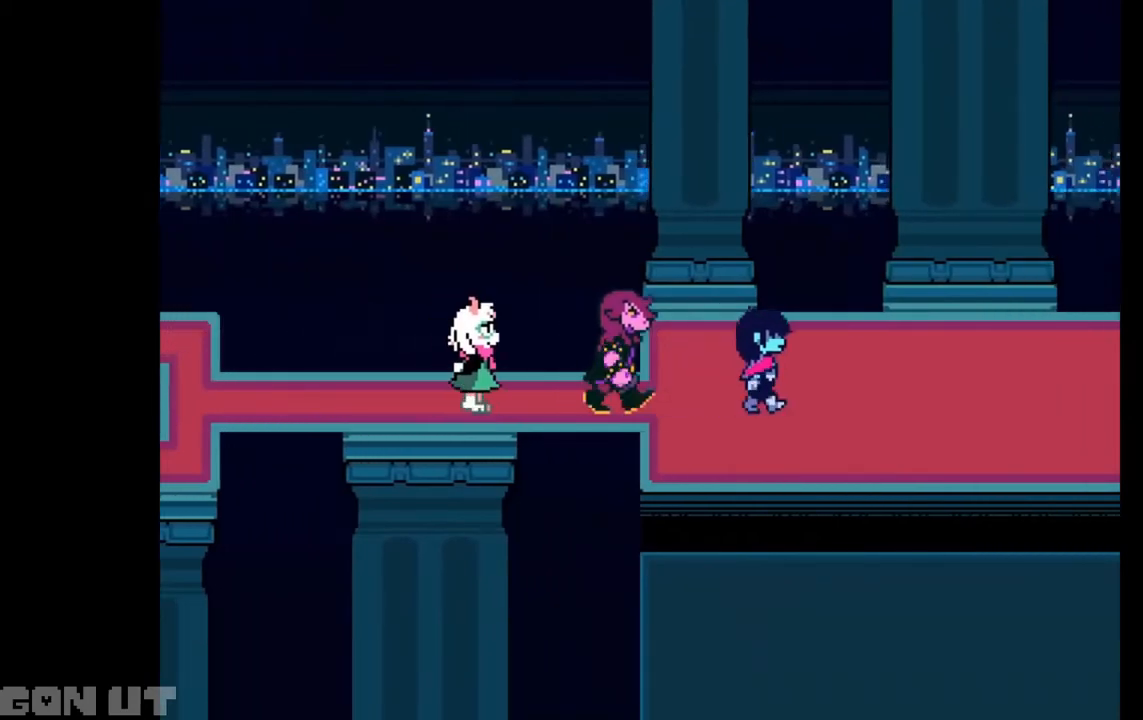
{"keys": ["right"], "events": [[250, "right", "up"], [350, "right", "down"]]}
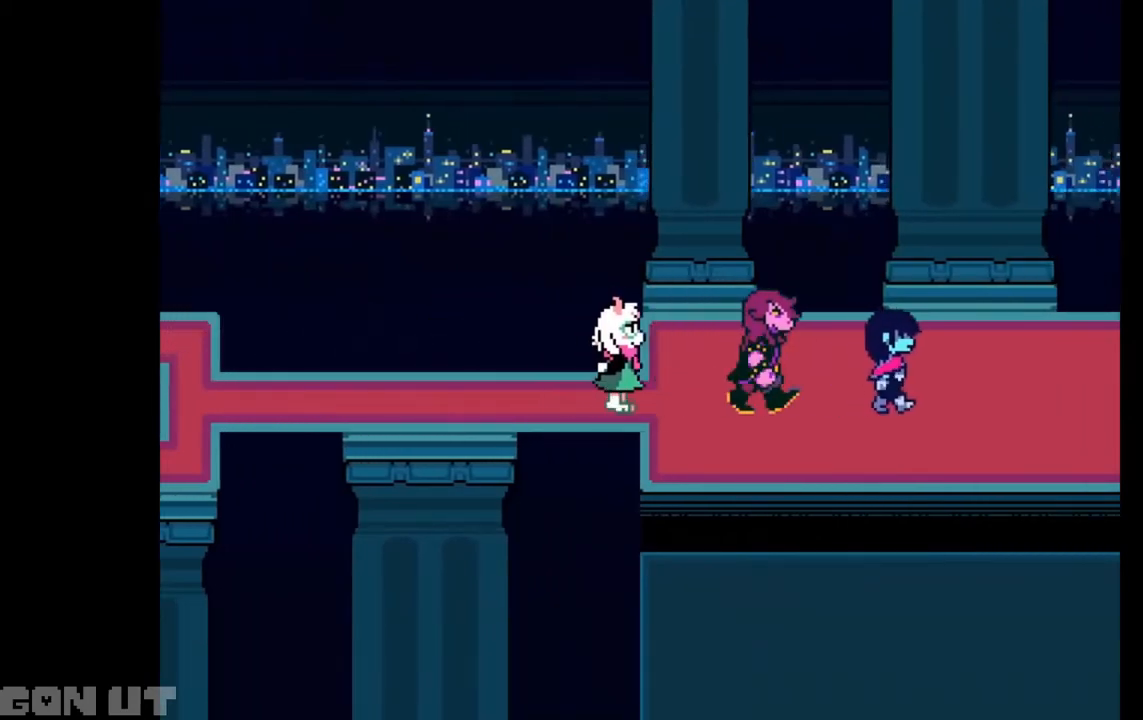
{"keys": [], "events": [[383, "right", "up"]]}
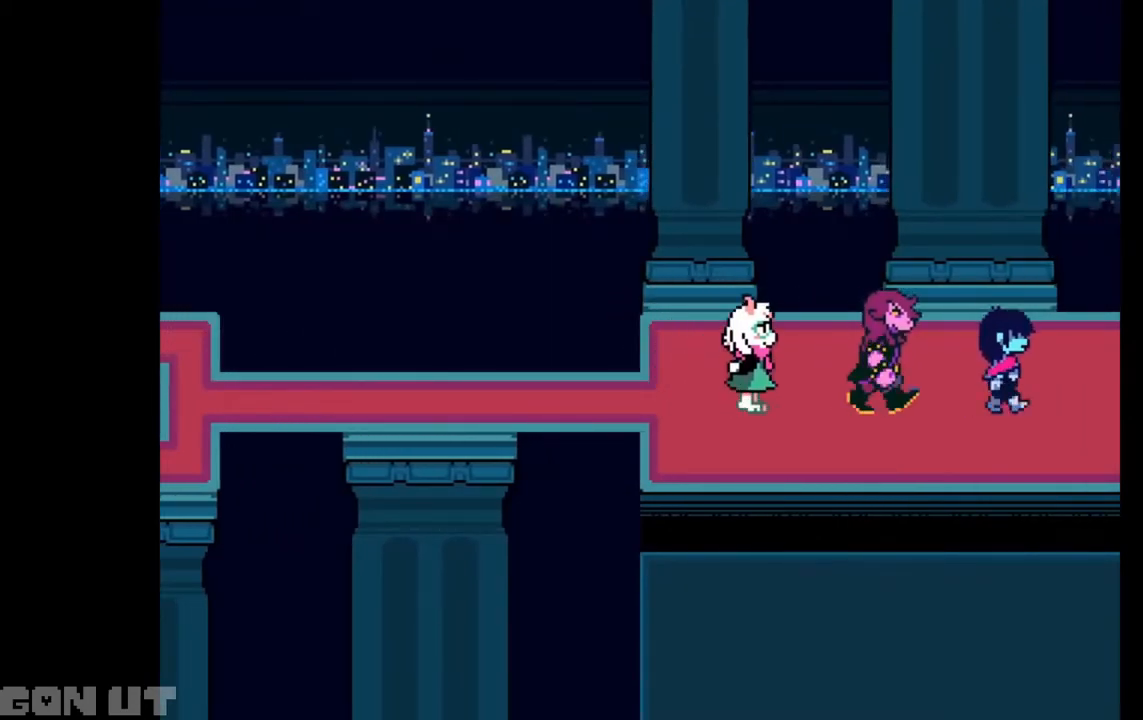
{"keys": [], "events": [[17, "right", "down"], [117, "right", "up"]]}